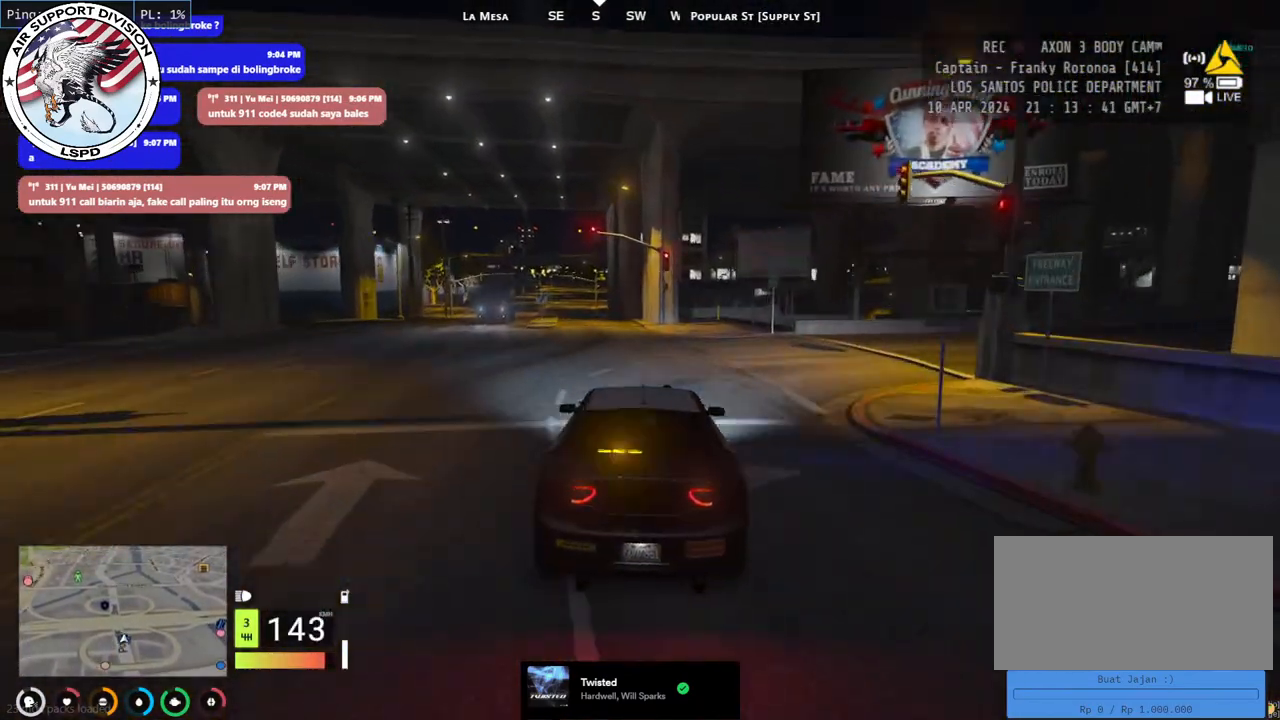
Gameplay with keyboard and mouse; each line is a JSON object with the keys and mouse buttons held at the frame after it. "events" lists presses ("down") and releases ("up") of "a", "ctrl", "d", "e", "q", "s", "shift", "space", "w", "mouse_left", "mouse_wheel", "mouse_right", "mouse_mb4" and "mouse_mb5" between this image and that frame as [ms after this image, input, new state], when the widget could be followed in between. "mouse_left", "mouse_wheel", "mouse_right", "mouse_mb4", "mouse_mb5" = the "left", "wheel", "right", "mb4", "mb5" buttons of the "mouse" list. No other keys are recorded. "wheel" means that the mouse wheel is clicked or scrolled. Mouse movement is not recorded.
{"keys": ["w"], "mouse": [], "events": []}
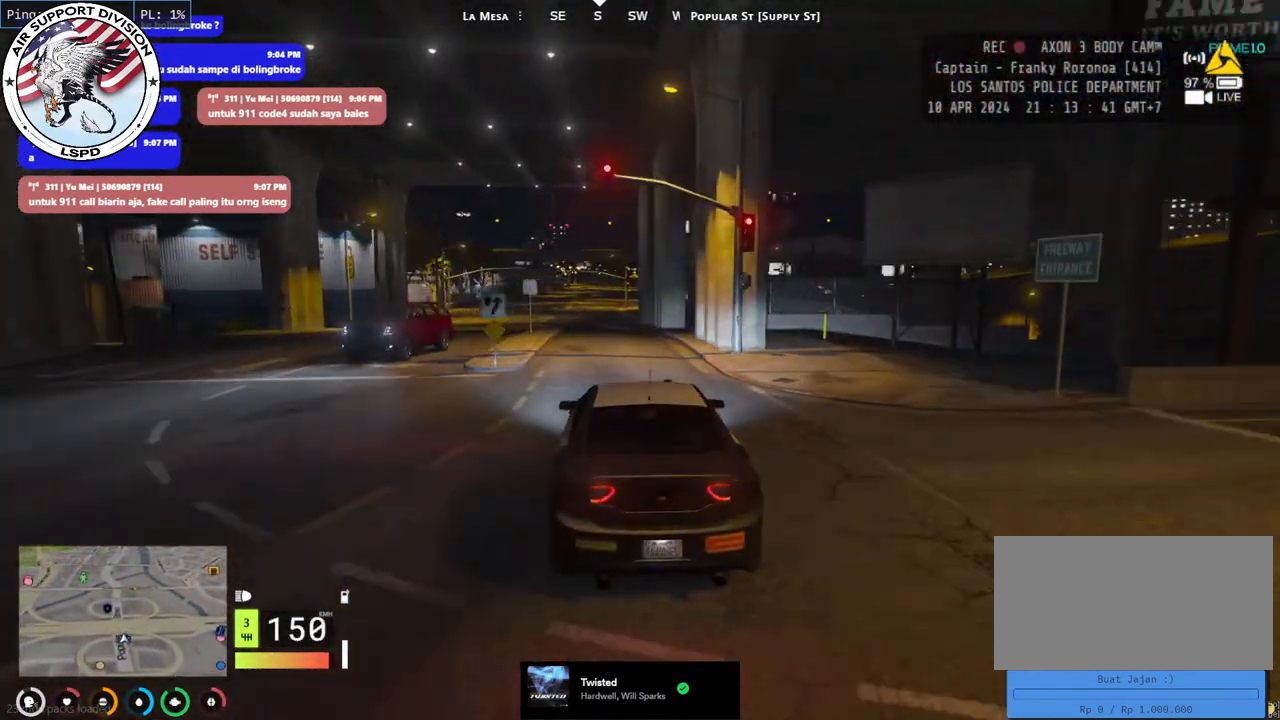
{"keys": ["a", "w"], "mouse": [], "events": [[450, "a", "down"]]}
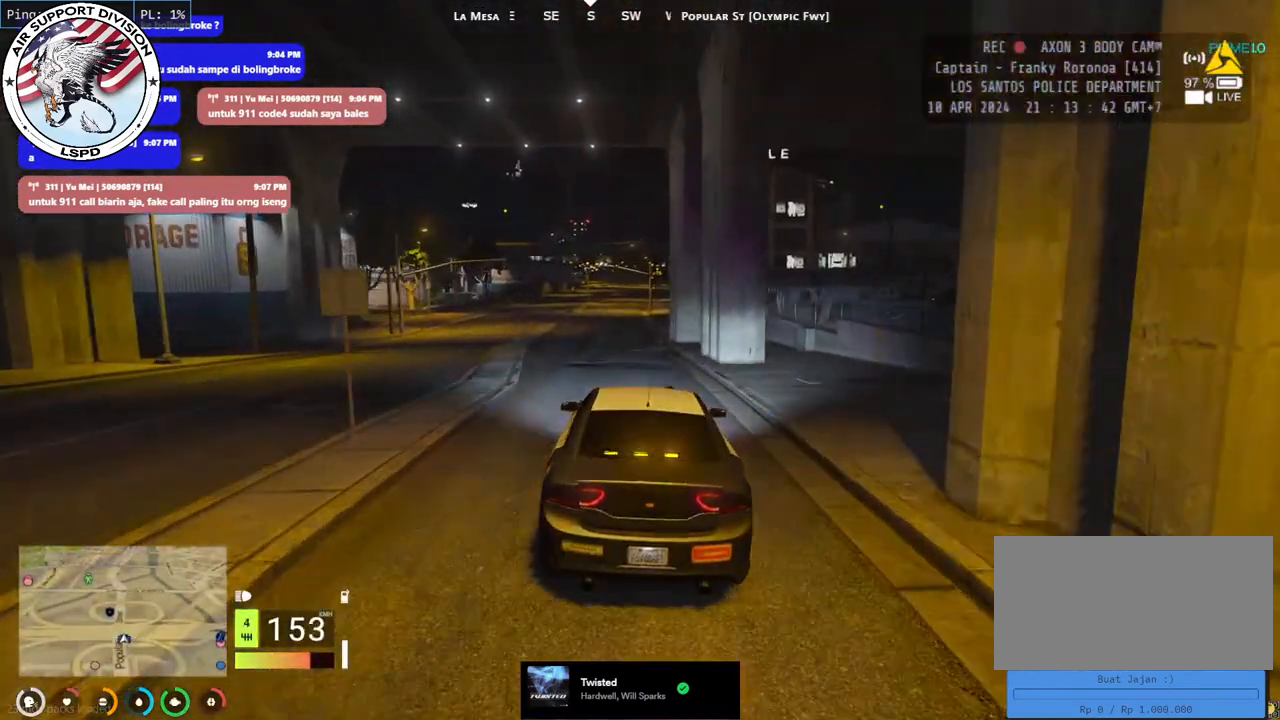
{"keys": ["d"], "mouse": [], "events": [[50, "a", "up"], [400, "w", "up"], [434, "d", "down"]]}
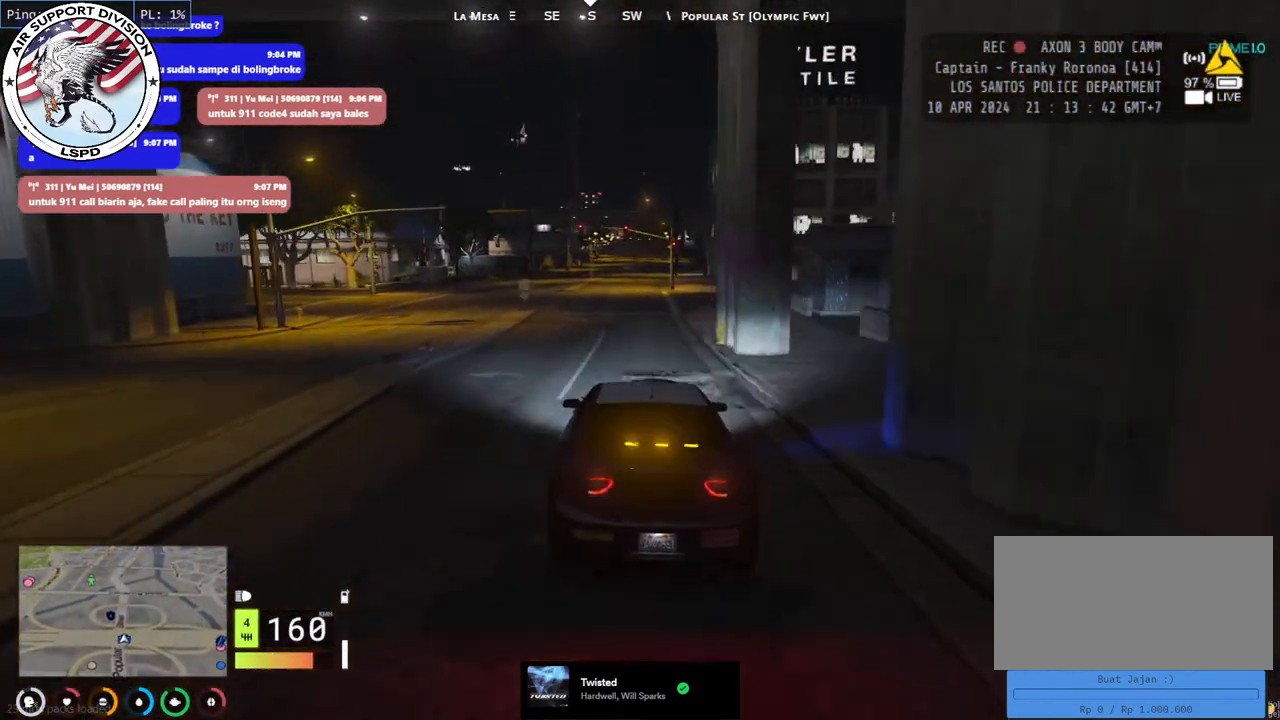
{"keys": ["a", "s"], "mouse": [], "events": [[84, "d", "up"], [84, "s", "down"], [317, "a", "down"]]}
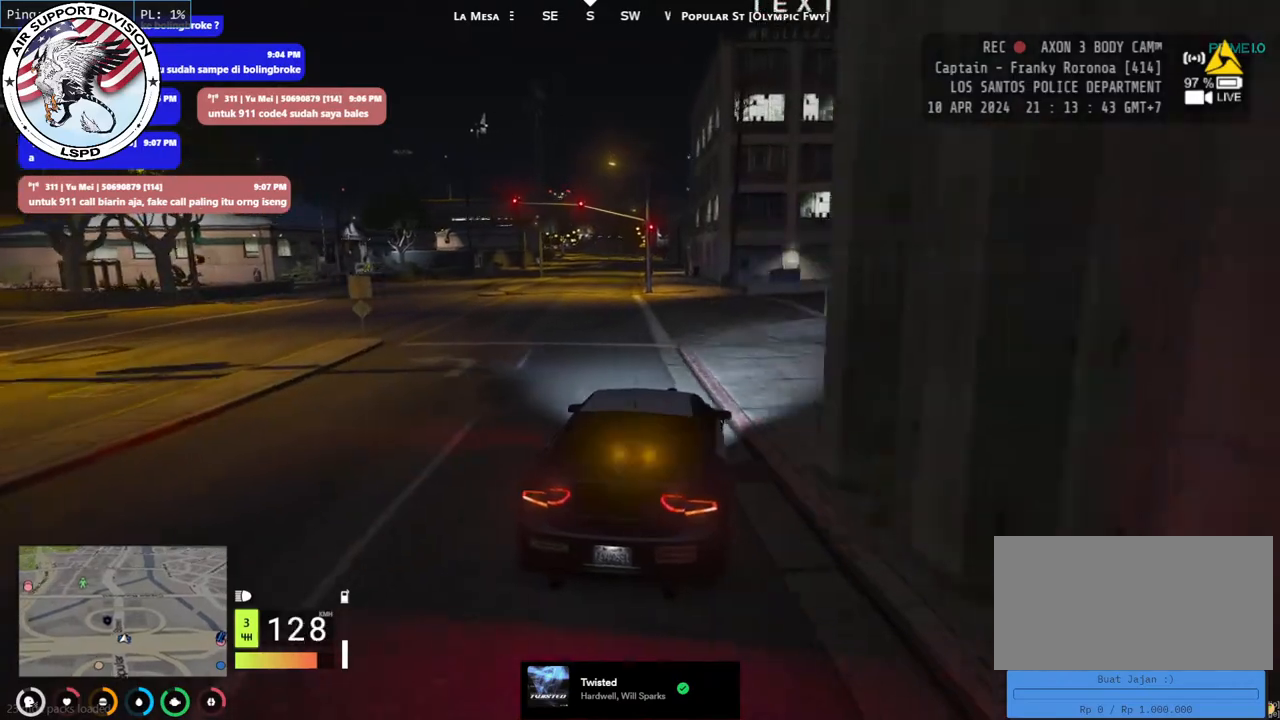
{"keys": ["w"], "mouse": [], "events": [[34, "a", "up"], [100, "s", "up"], [367, "w", "down"]]}
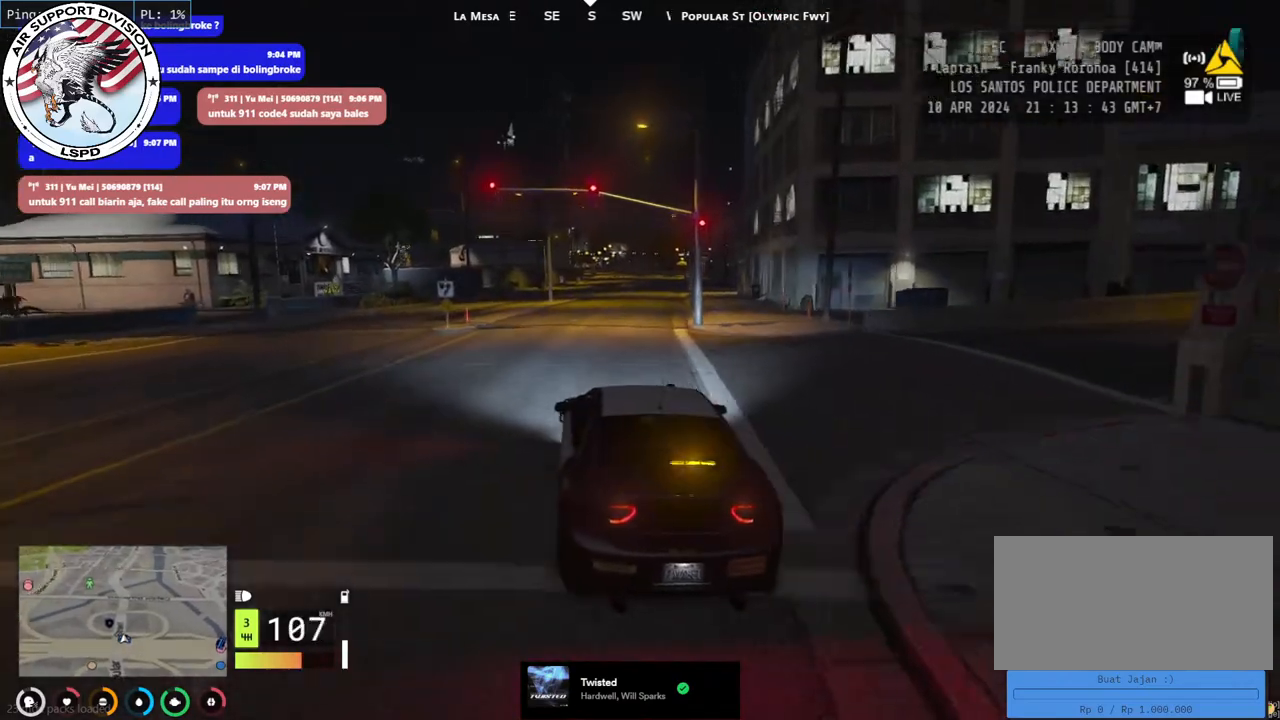
{"keys": ["w"], "mouse": [], "events": []}
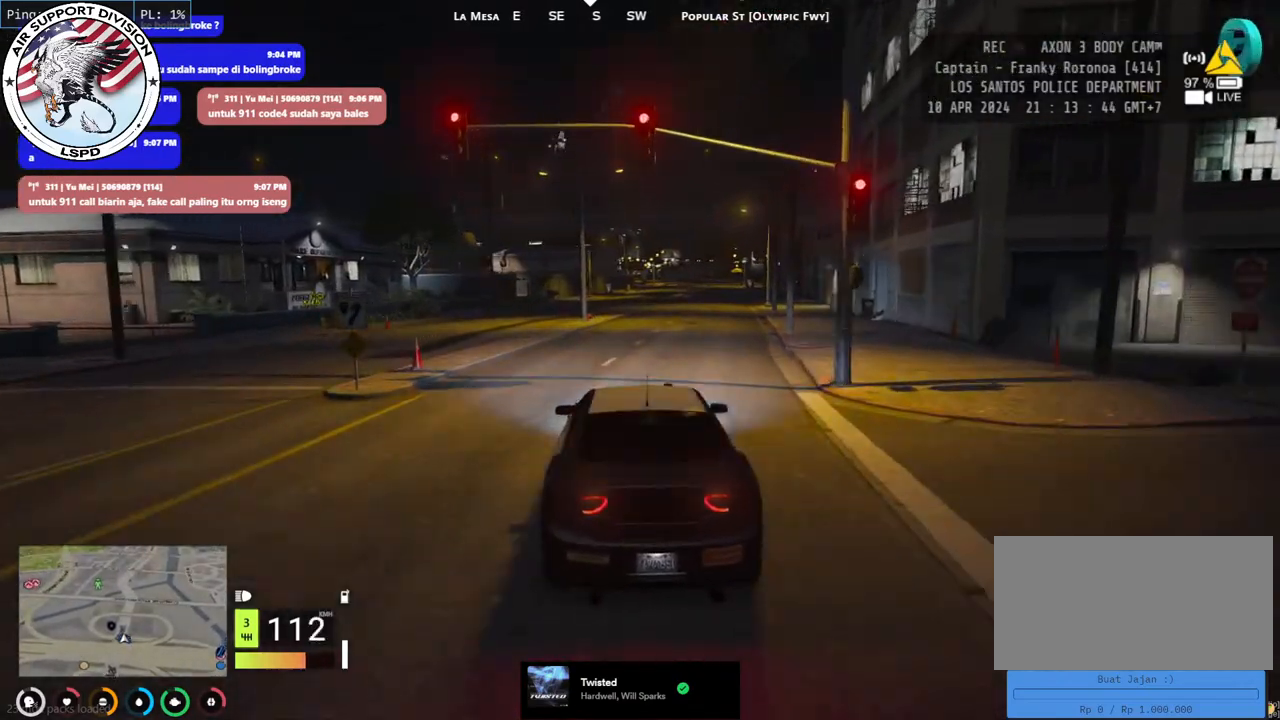
{"keys": ["d", "w"], "mouse": [], "events": [[450, "d", "down"]]}
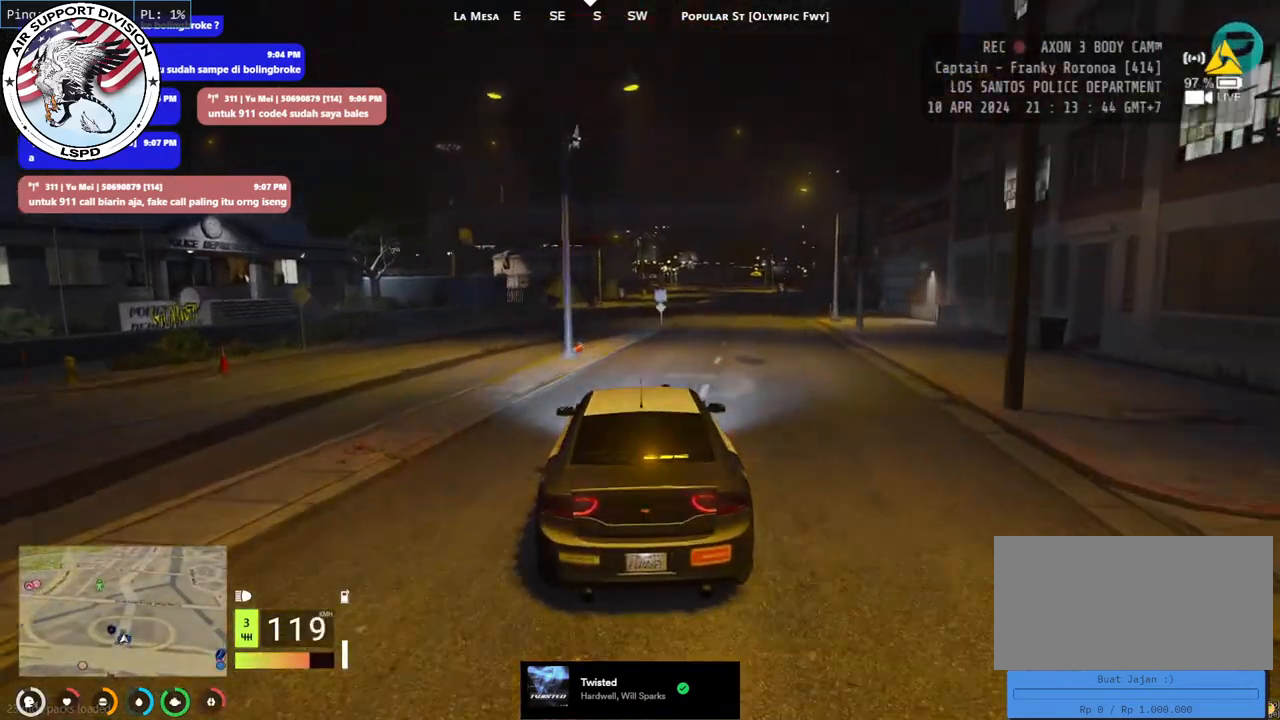
{"keys": [], "mouse": [], "events": [[100, "w", "up"], [350, "d", "up"]]}
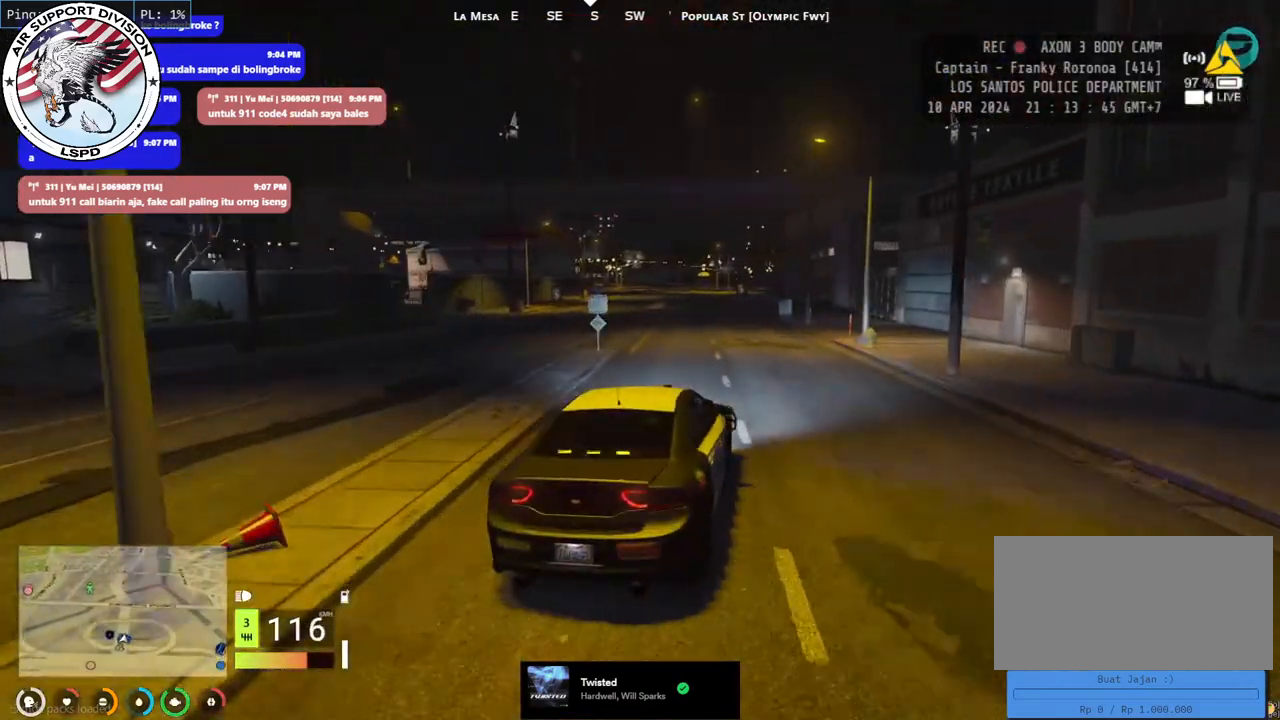
{"keys": ["a", "s"], "mouse": [], "events": [[184, "a", "down"], [200, "s", "down"]]}
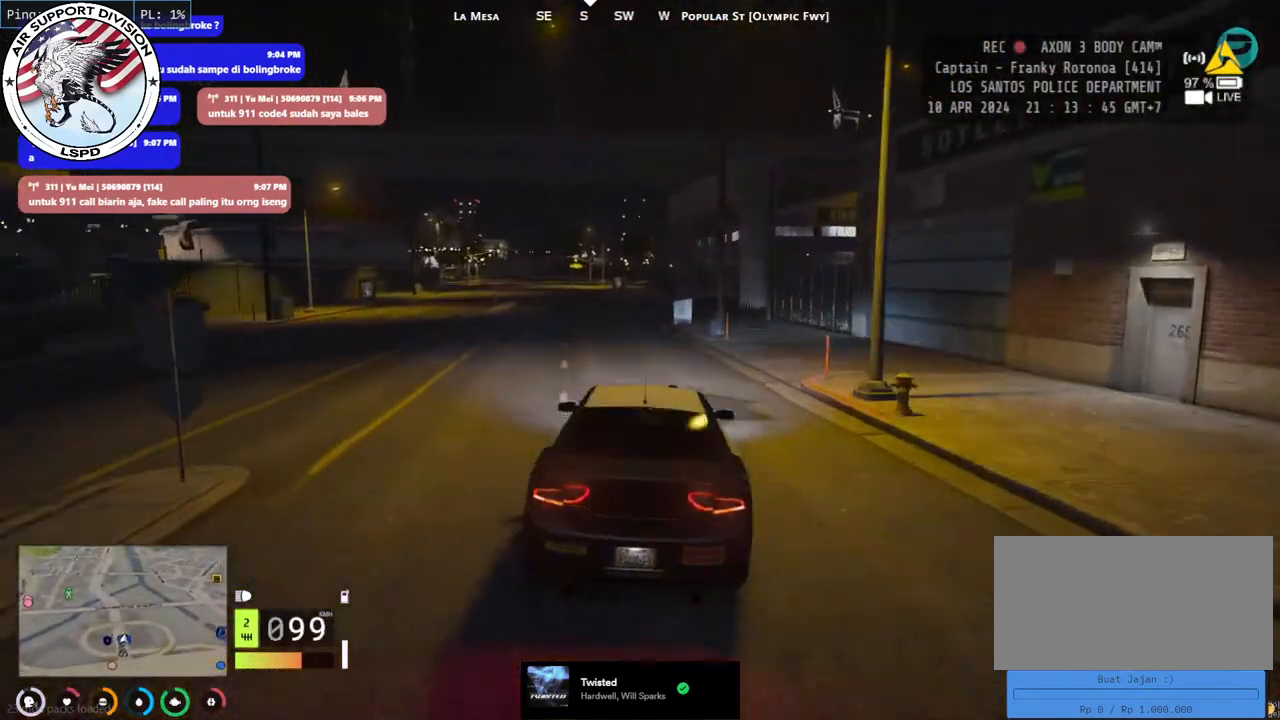
{"keys": ["a", "s"], "mouse": [], "events": []}
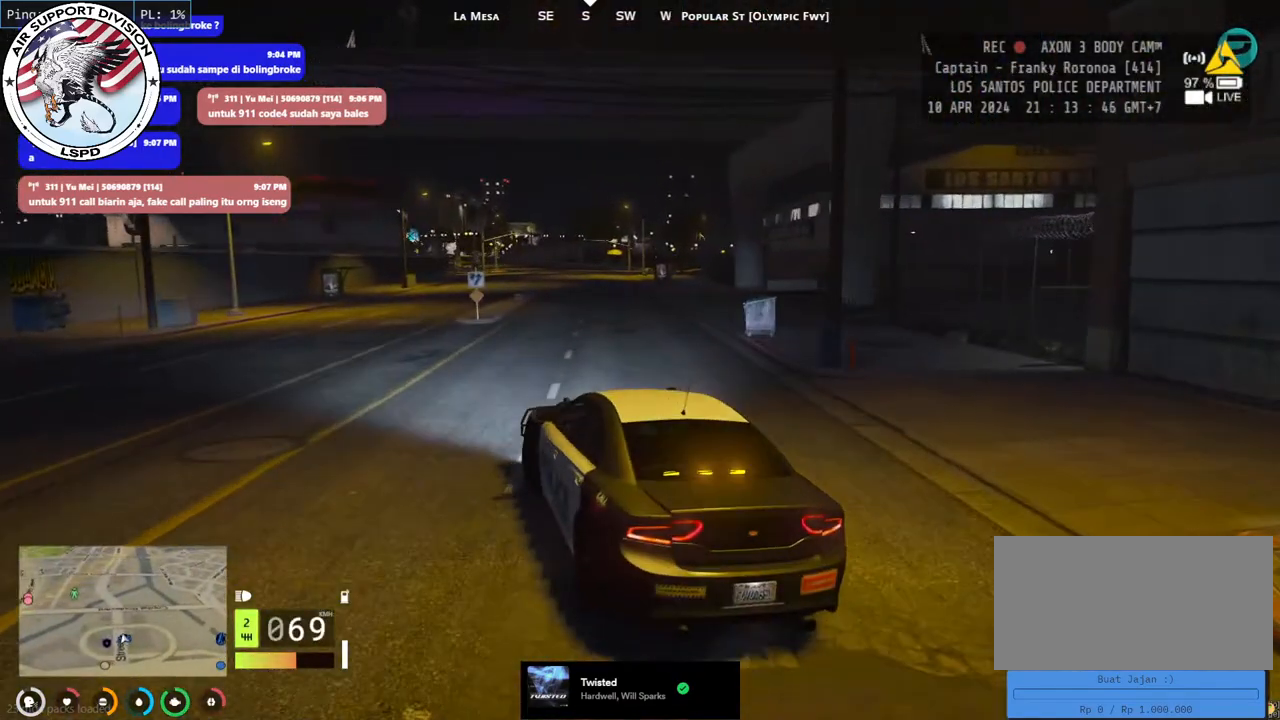
{"keys": ["a"], "mouse": [], "events": [[84, "s", "up"]]}
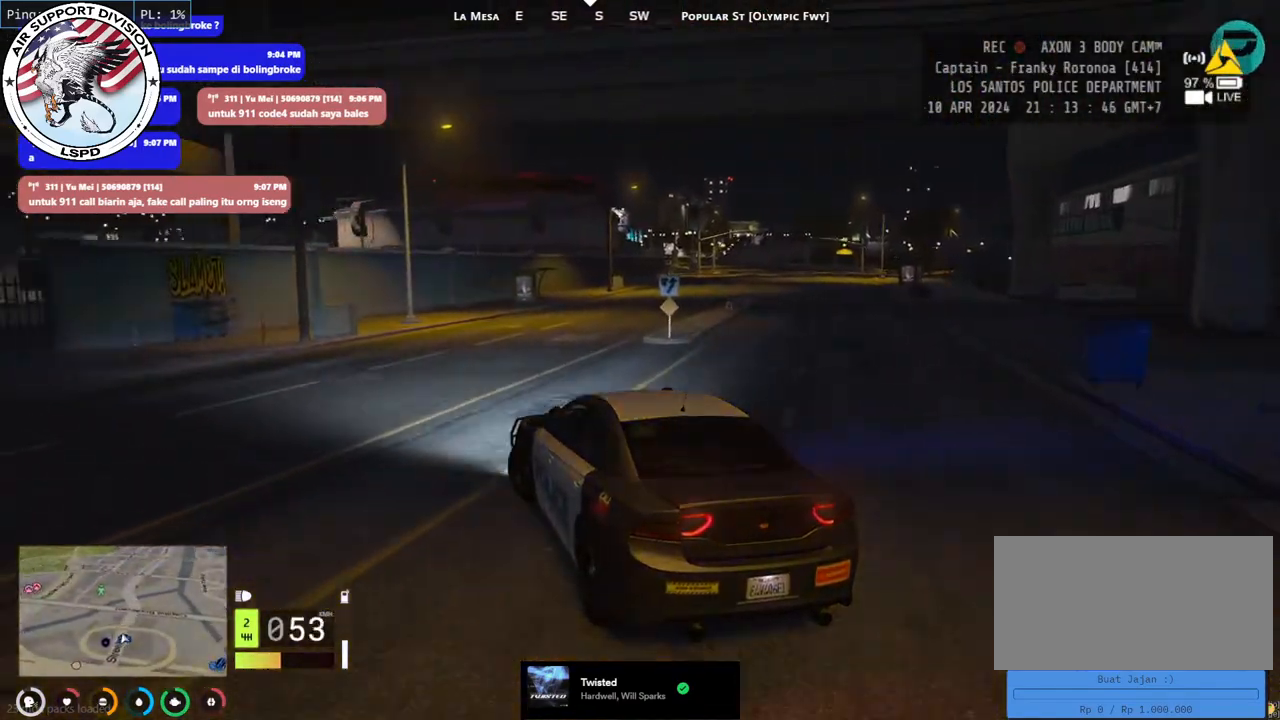
{"keys": ["a"], "mouse": [], "events": []}
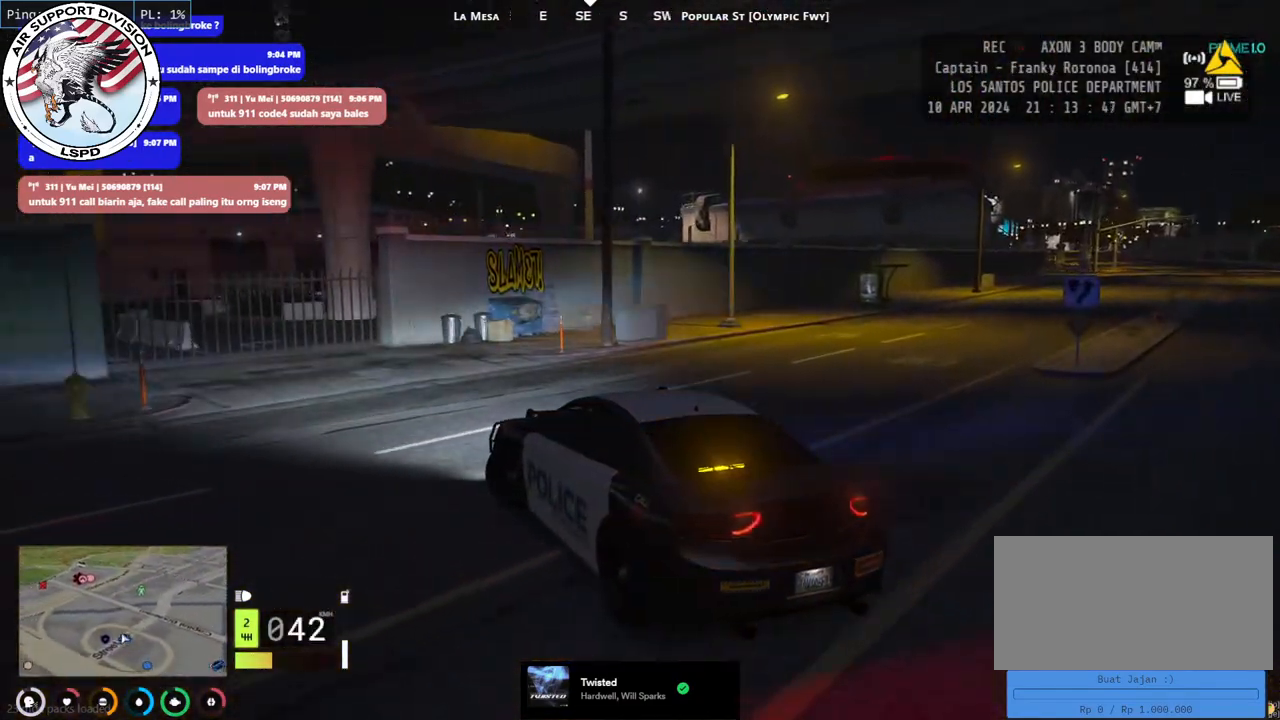
{"keys": ["d"], "mouse": [], "events": [[67, "a", "up"], [134, "w", "down"], [284, "d", "down"], [484, "w", "up"]]}
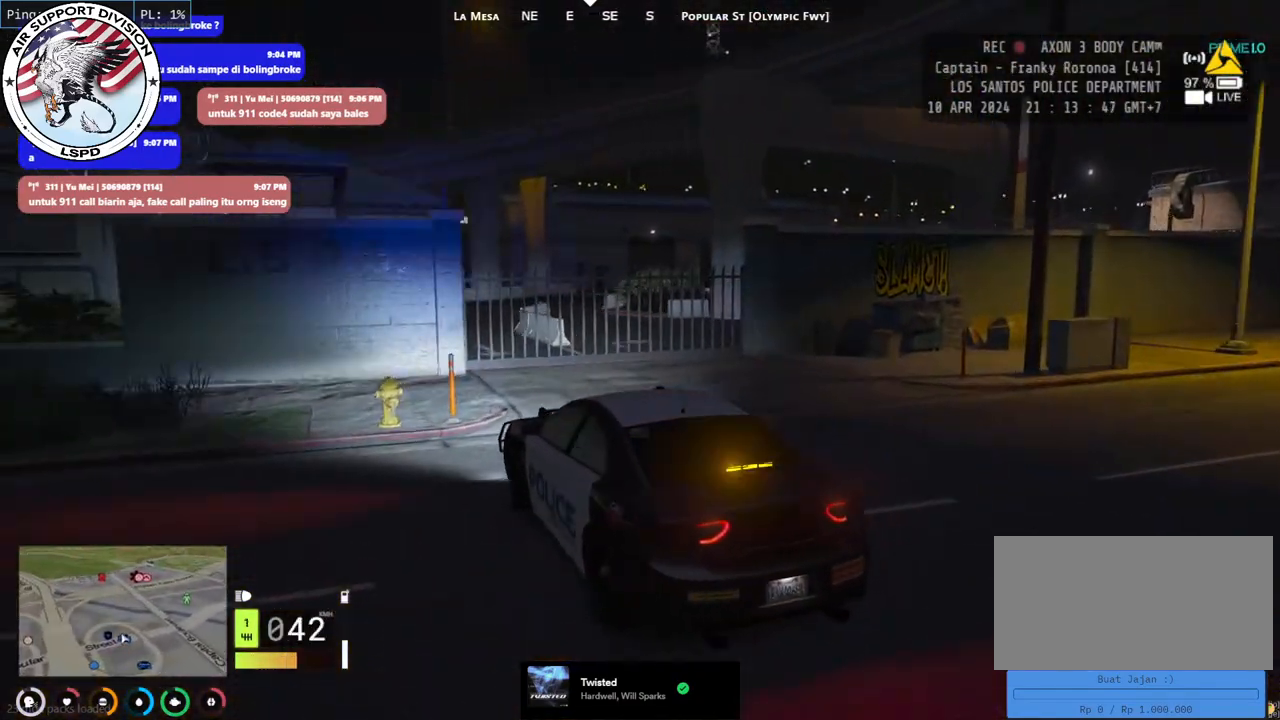
{"keys": ["s"], "mouse": [], "events": [[50, "d", "up"], [250, "s", "down"]]}
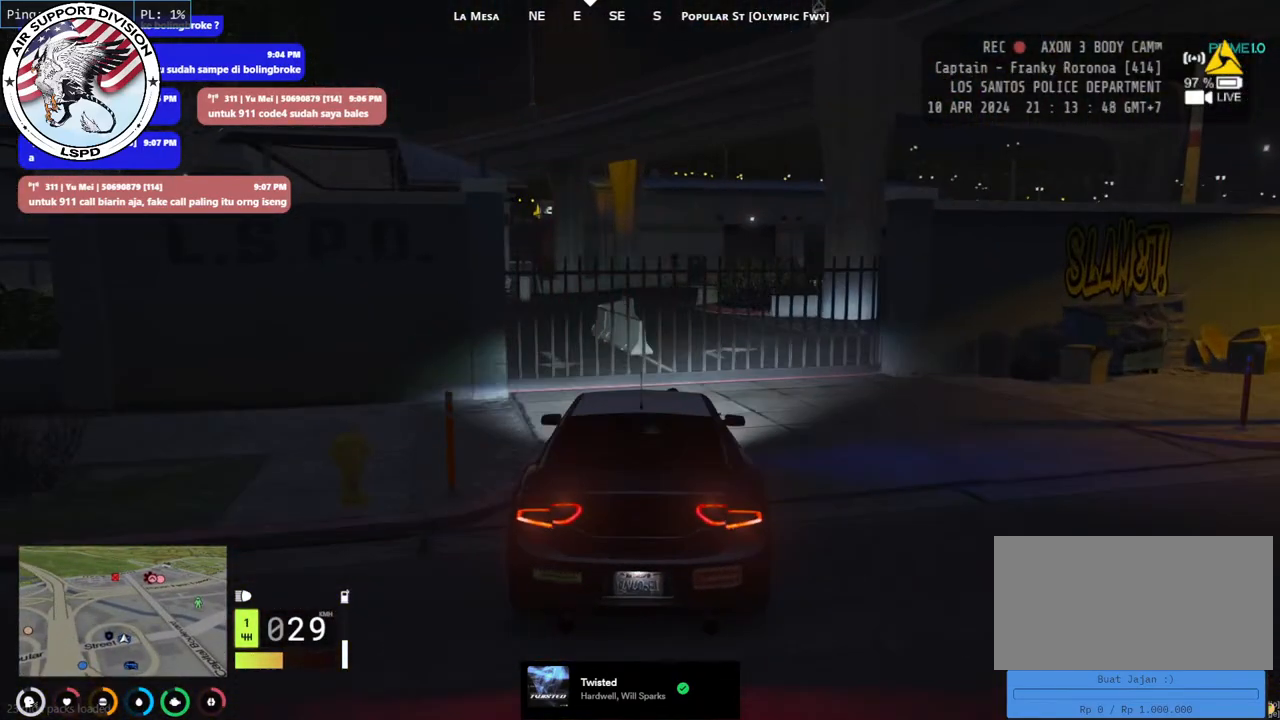
{"keys": ["s"], "mouse": [], "events": []}
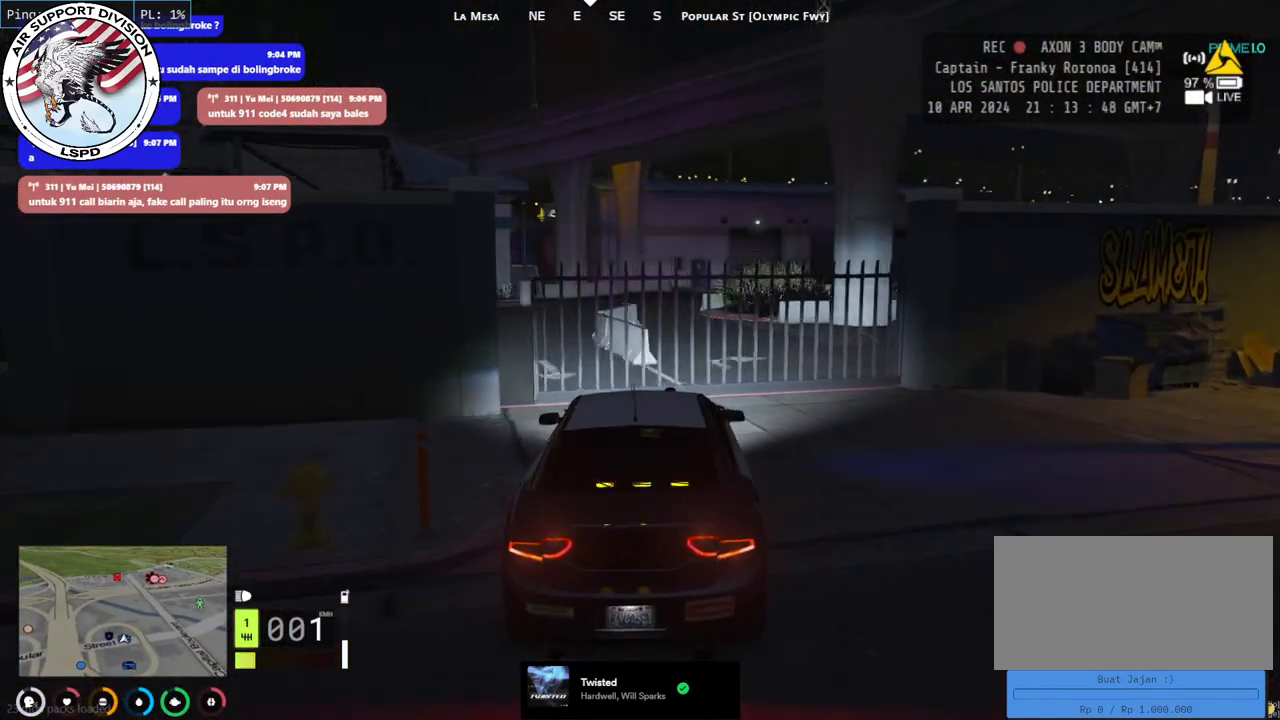
{"keys": ["d", "w"], "mouse": [], "events": [[17, "s", "up"], [217, "w", "down"], [417, "d", "down"]]}
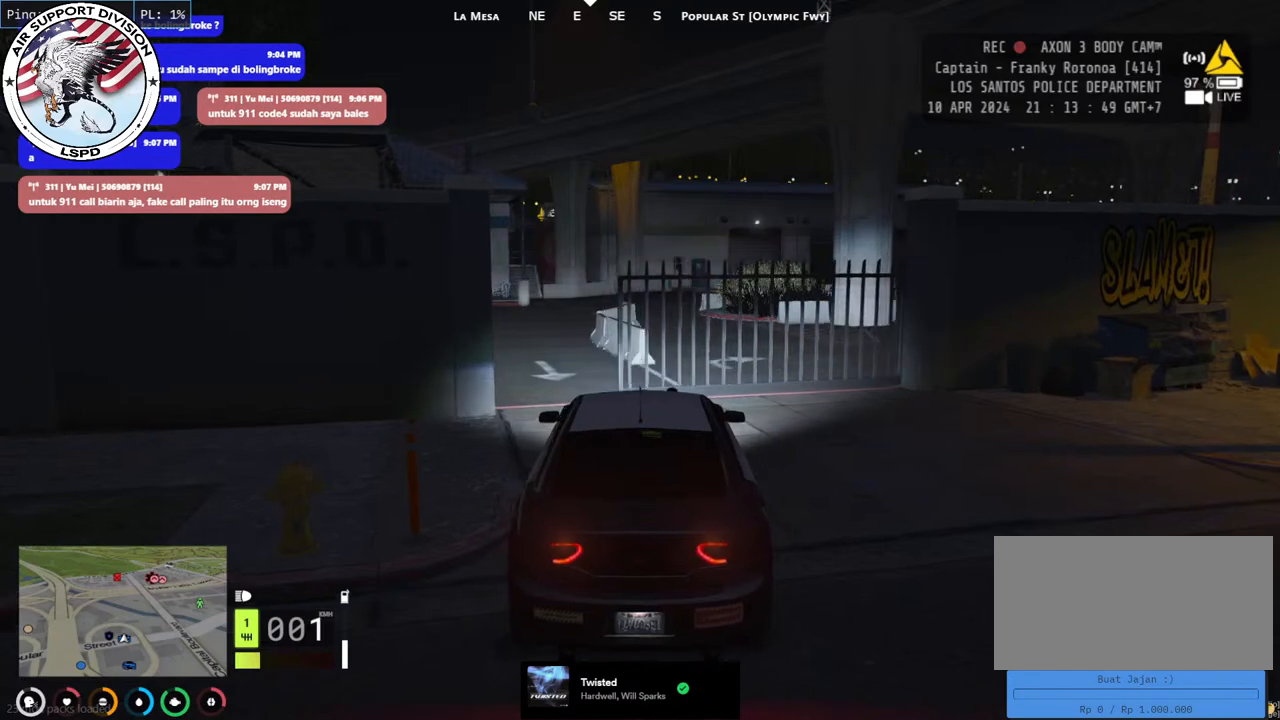
{"keys": ["w"], "mouse": [], "events": [[34, "d", "up"]]}
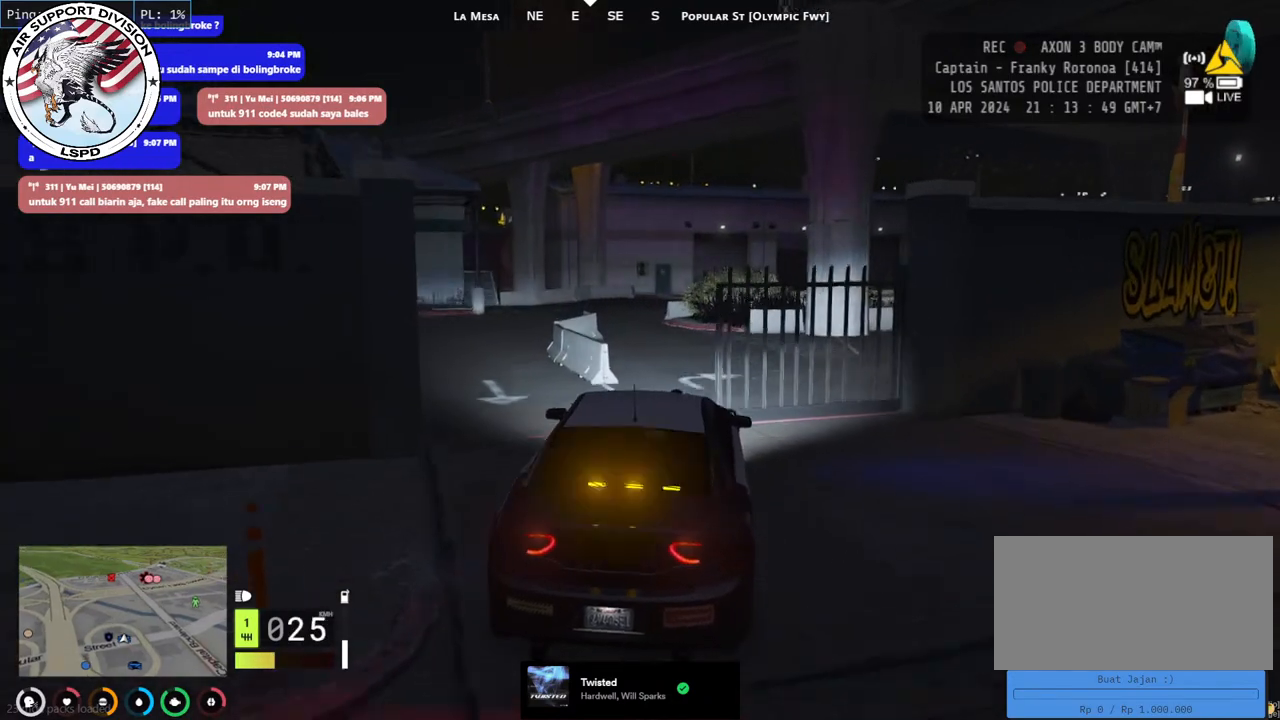
{"keys": ["w"], "mouse": [], "events": []}
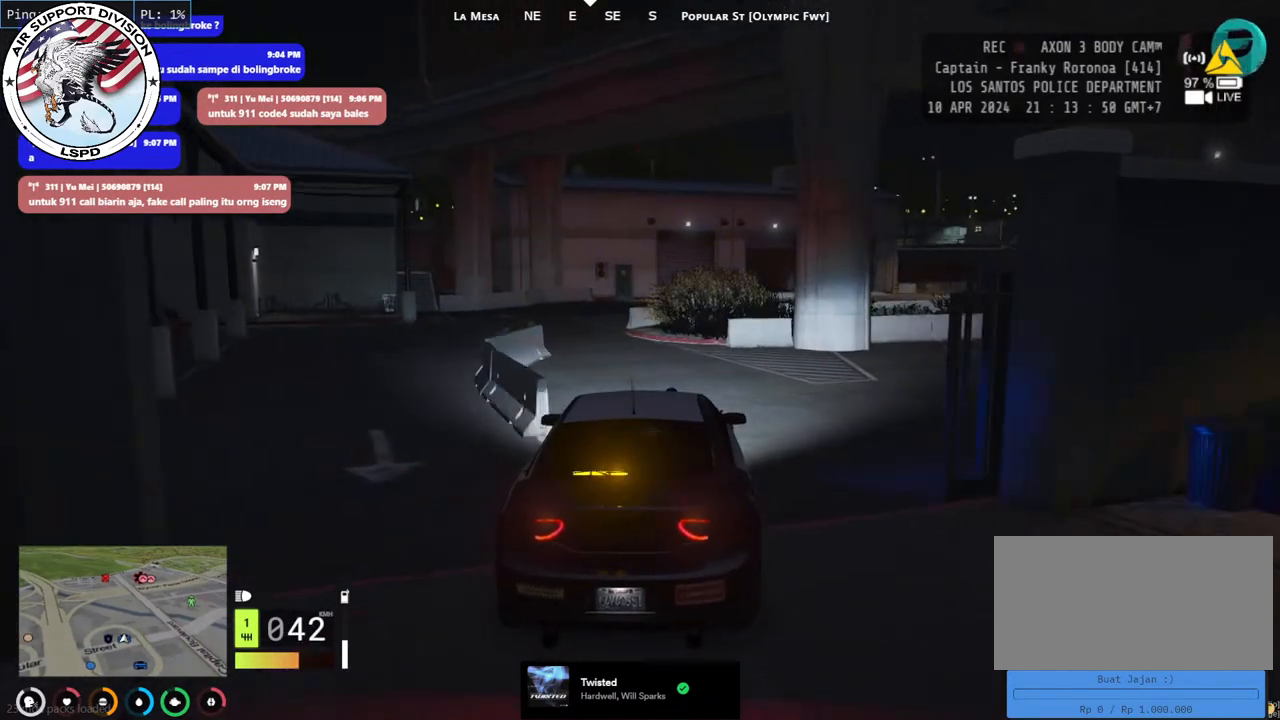
{"keys": ["w"], "mouse": [], "events": [[84, "a", "down"], [167, "a", "up"], [384, "a", "down"], [434, "a", "up"]]}
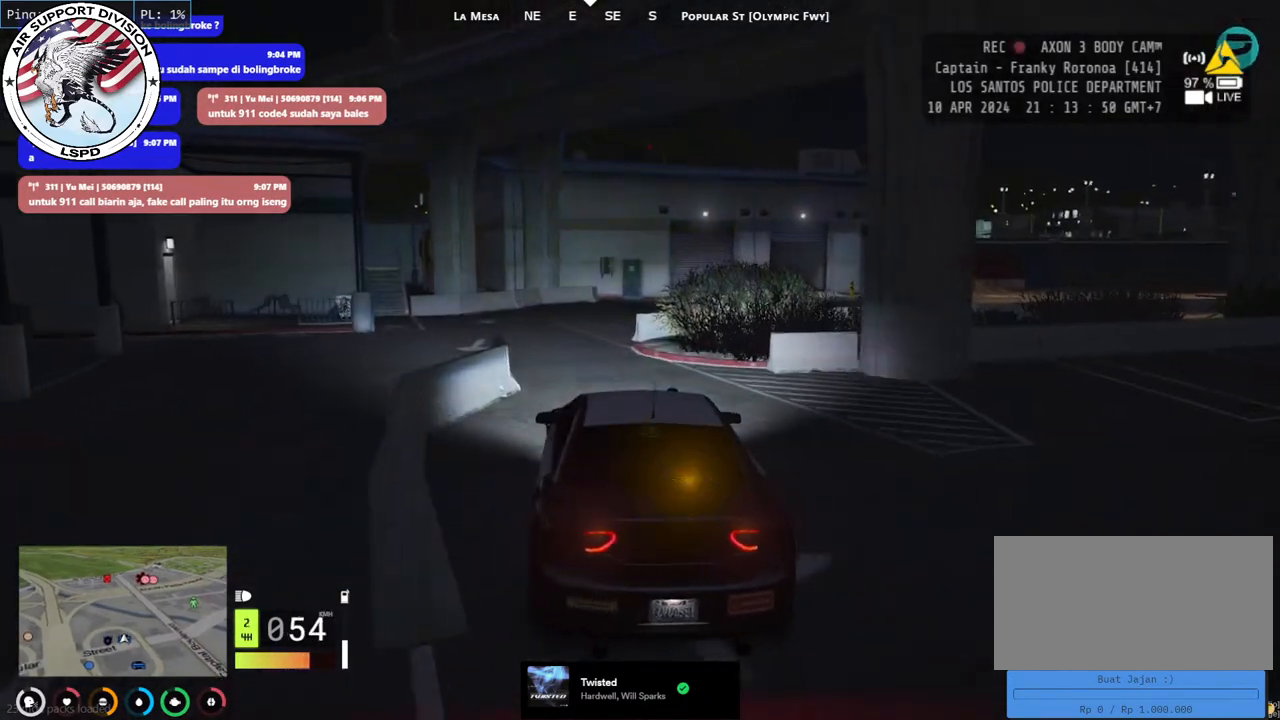
{"keys": ["d"], "mouse": [], "events": [[450, "d", "down"], [484, "w", "up"]]}
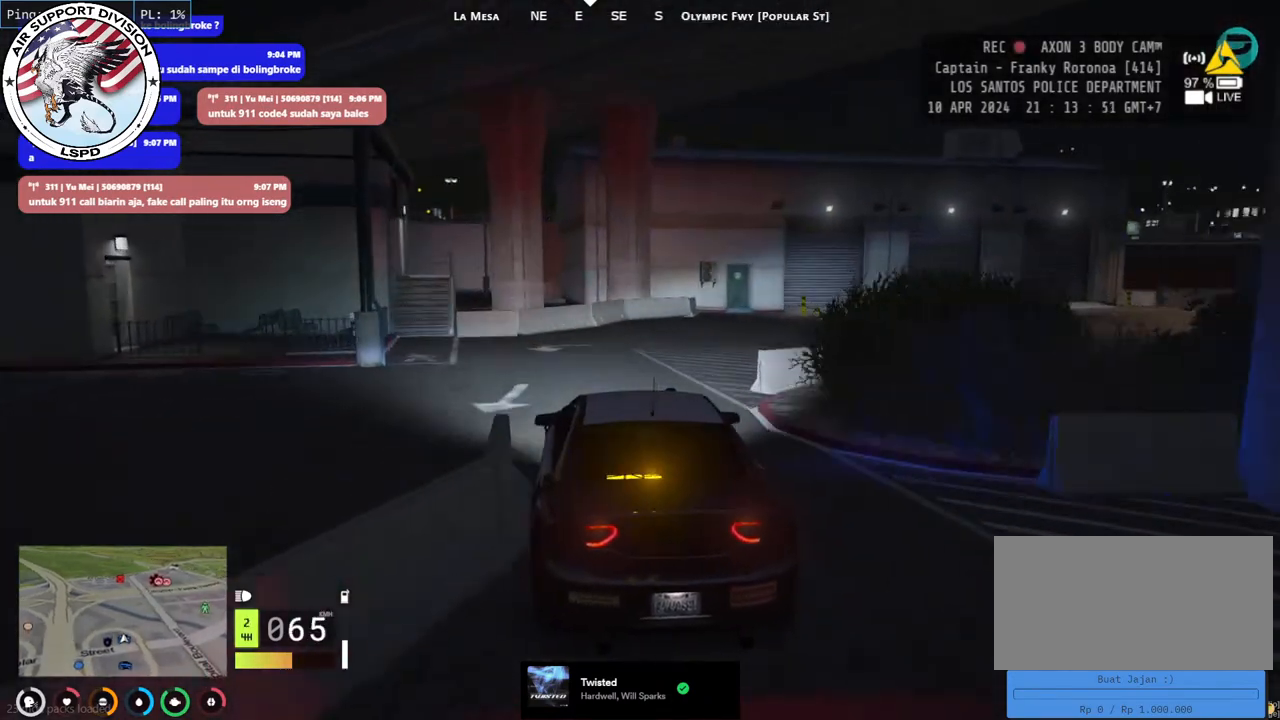
{"keys": ["d"], "mouse": [], "events": [[200, "d", "up"], [200, "s", "down"], [350, "d", "down"], [367, "s", "up"]]}
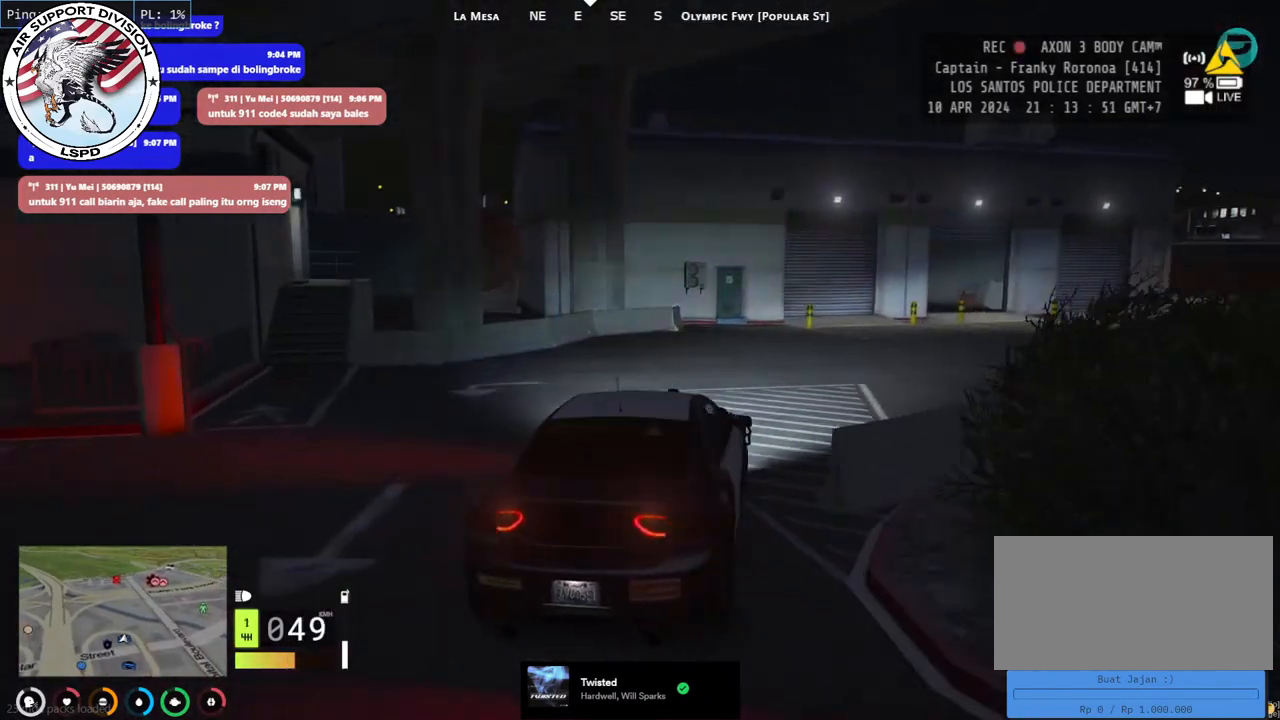
{"keys": ["w"], "mouse": [], "events": [[50, "d", "up"], [84, "w", "down"], [250, "d", "down"], [350, "d", "up"]]}
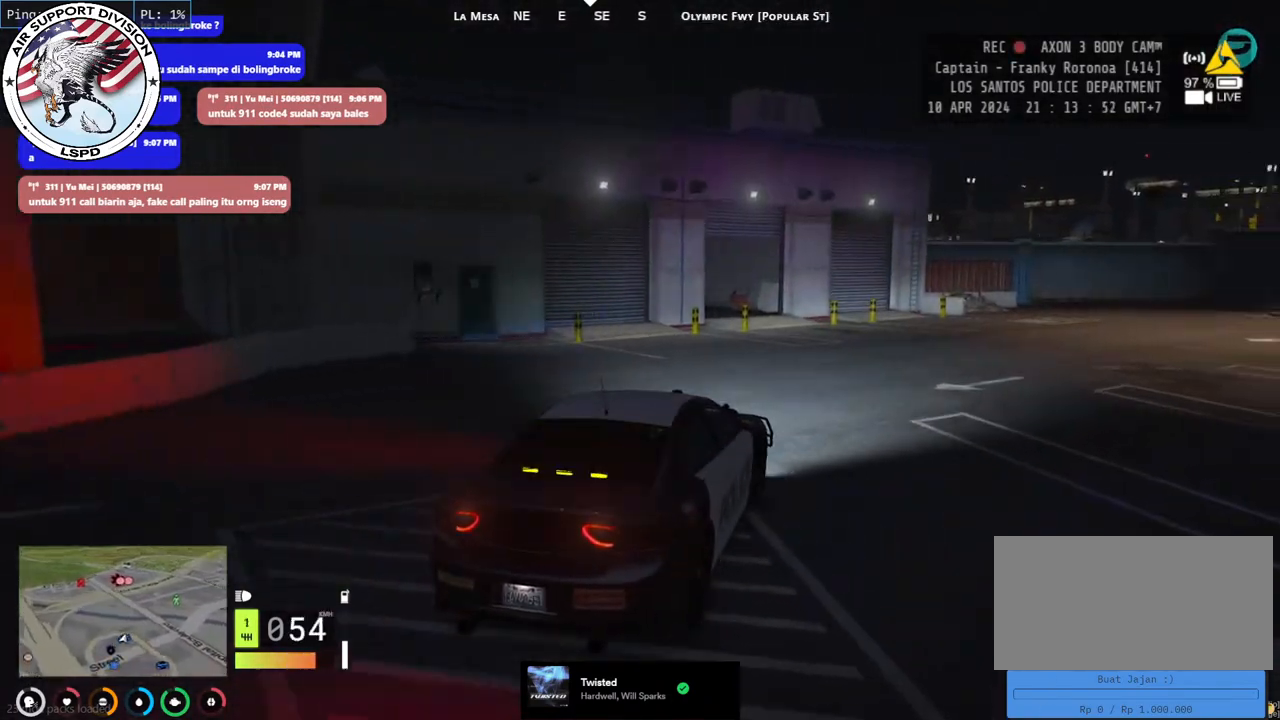
{"keys": [], "mouse": [], "events": [[217, "w", "up"]]}
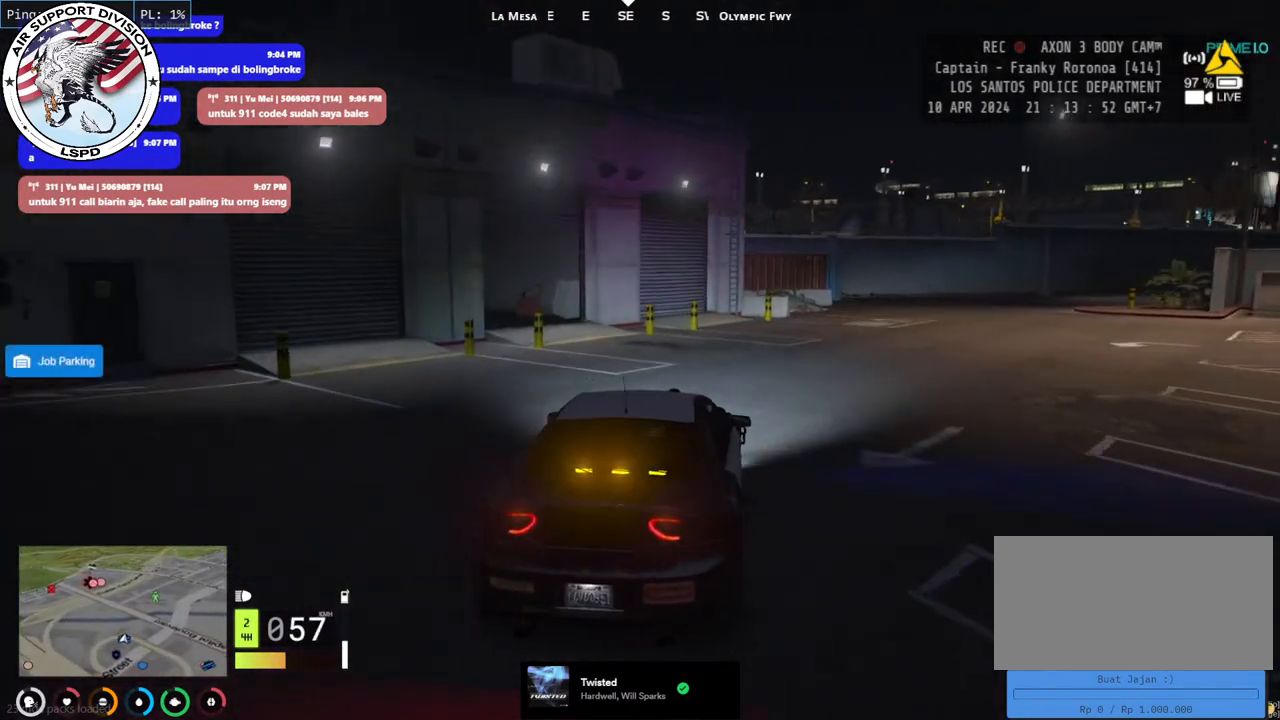
{"keys": [], "mouse": [], "events": [[34, "s", "down"], [417, "q", "down"], [484, "q", "up"], [484, "s", "up"]]}
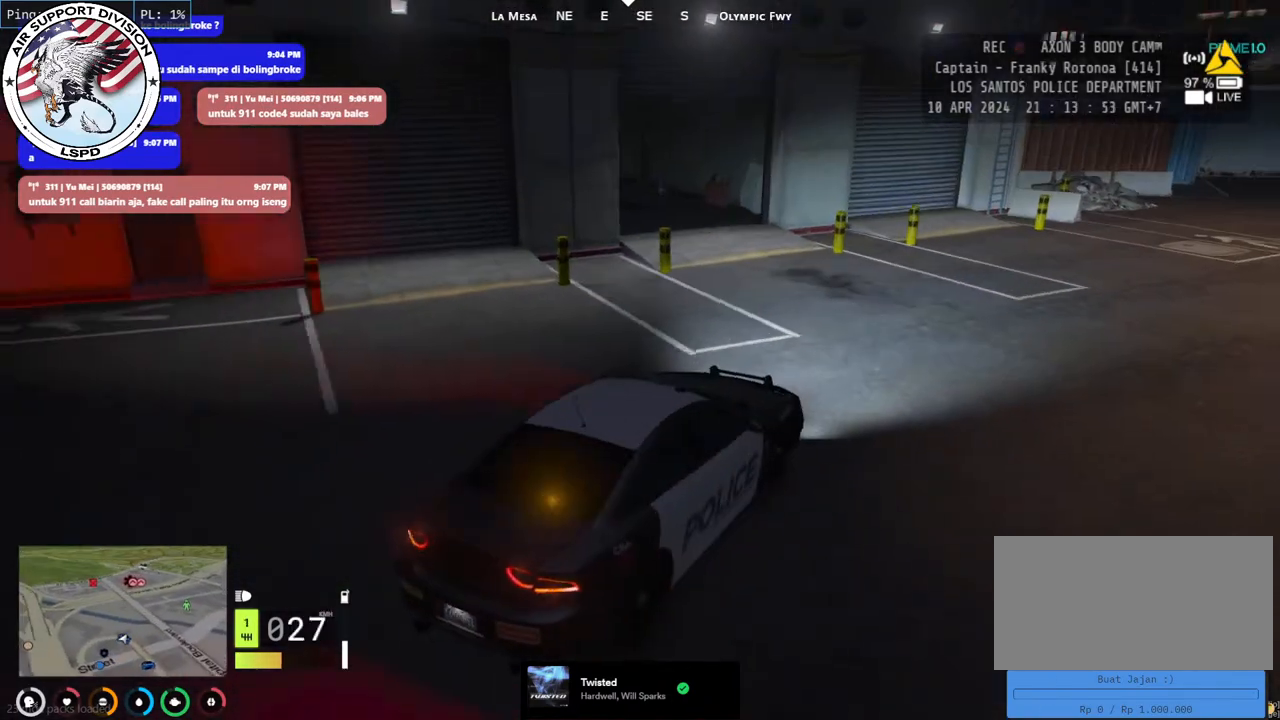
{"keys": ["w"], "mouse": [], "events": [[217, "a", "down"], [334, "w", "down"], [384, "a", "up"]]}
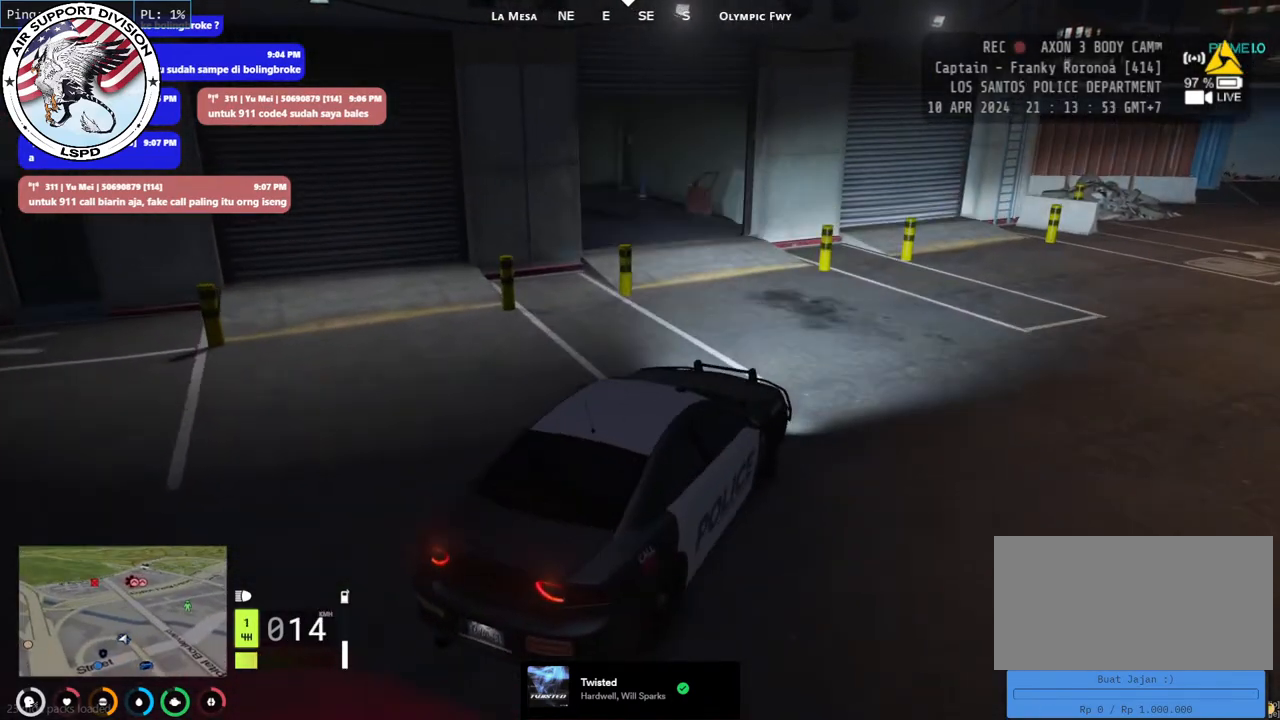
{"keys": [], "mouse": [], "events": [[300, "w", "up"]]}
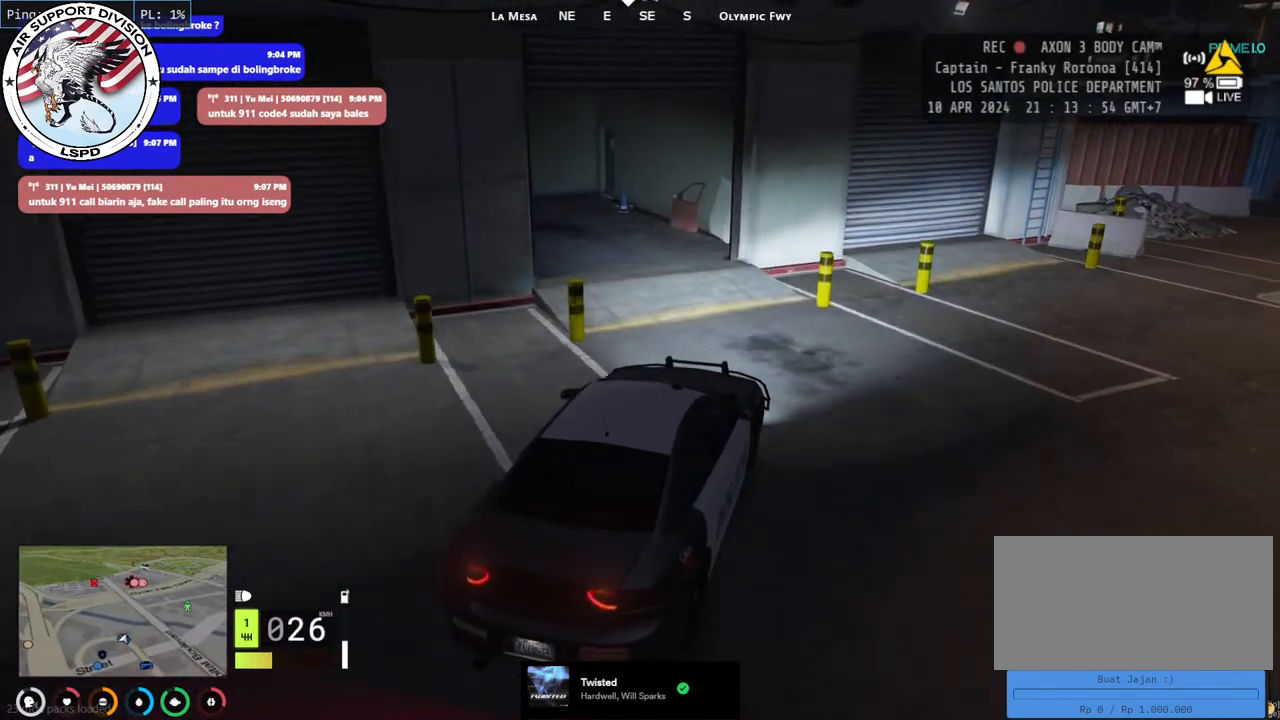
{"keys": ["w"], "mouse": [], "events": [[34, "a", "down"], [184, "a", "up"], [400, "w", "down"]]}
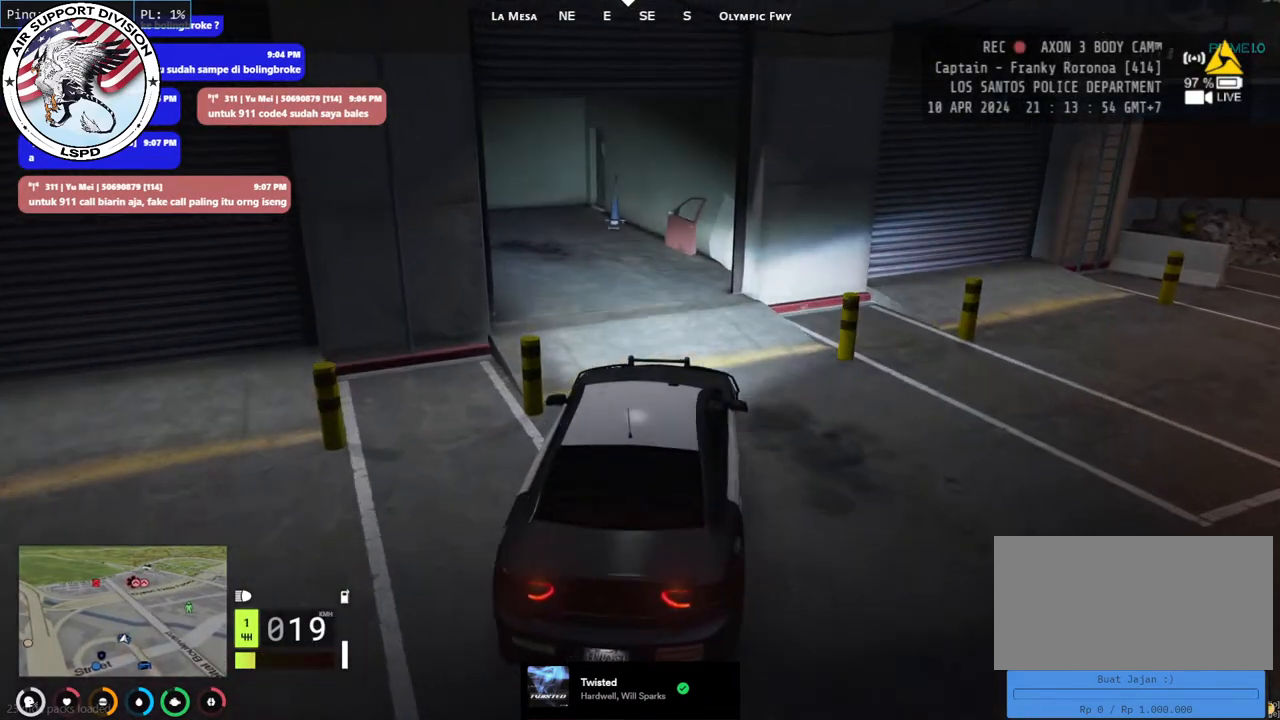
{"keys": [], "mouse": [], "events": [[184, "a", "down"], [250, "w", "up"], [450, "a", "up"]]}
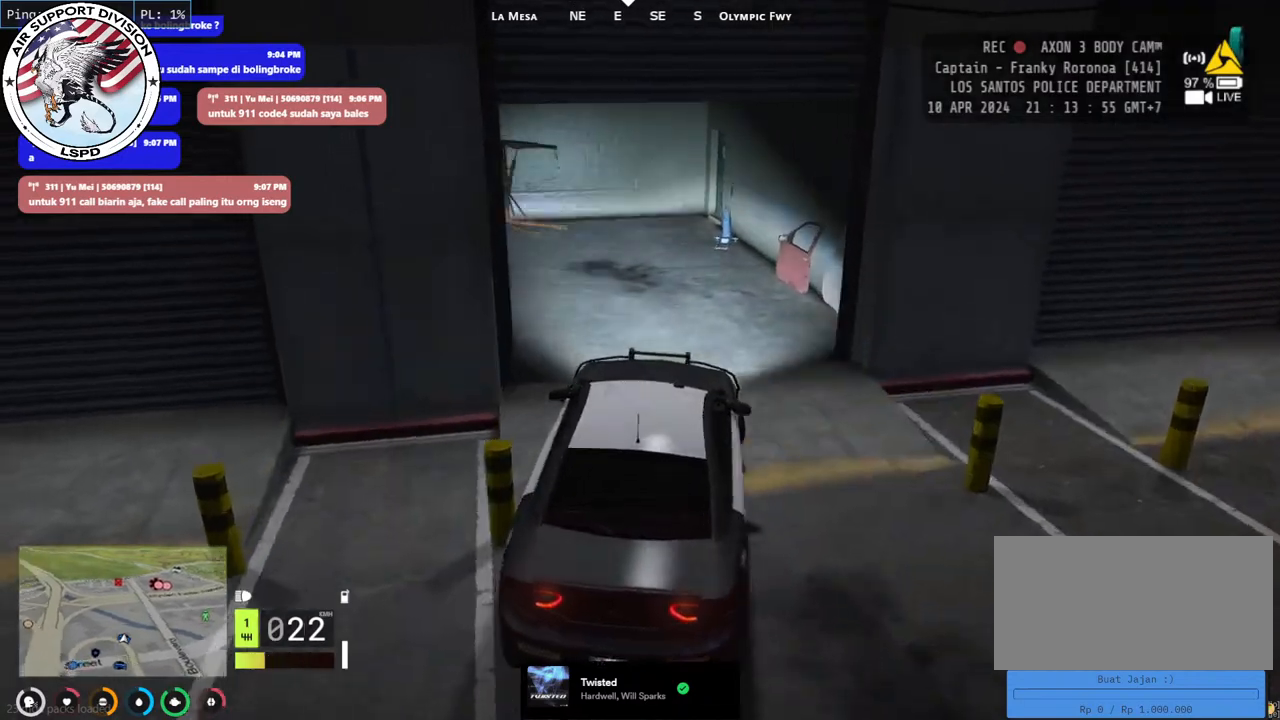
{"keys": [], "mouse": [], "events": [[67, "w", "down"], [234, "w", "up"]]}
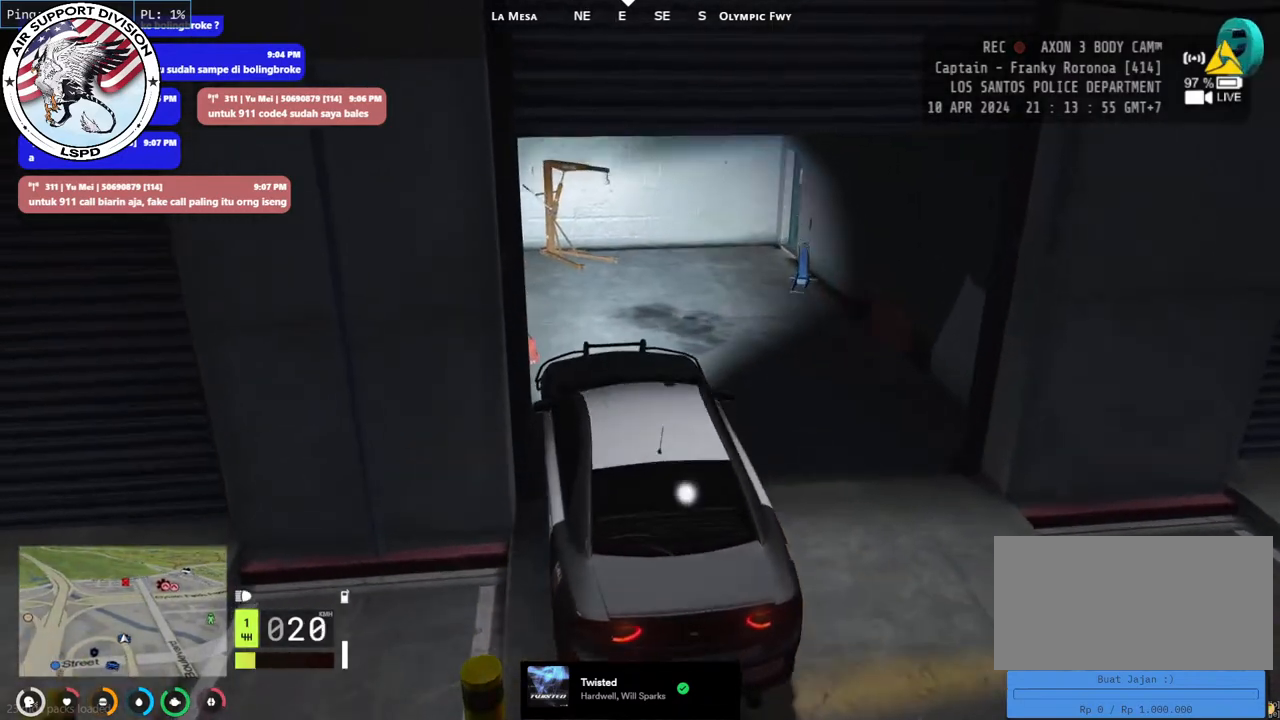
{"keys": ["s"], "mouse": [], "events": [[334, "s", "down"]]}